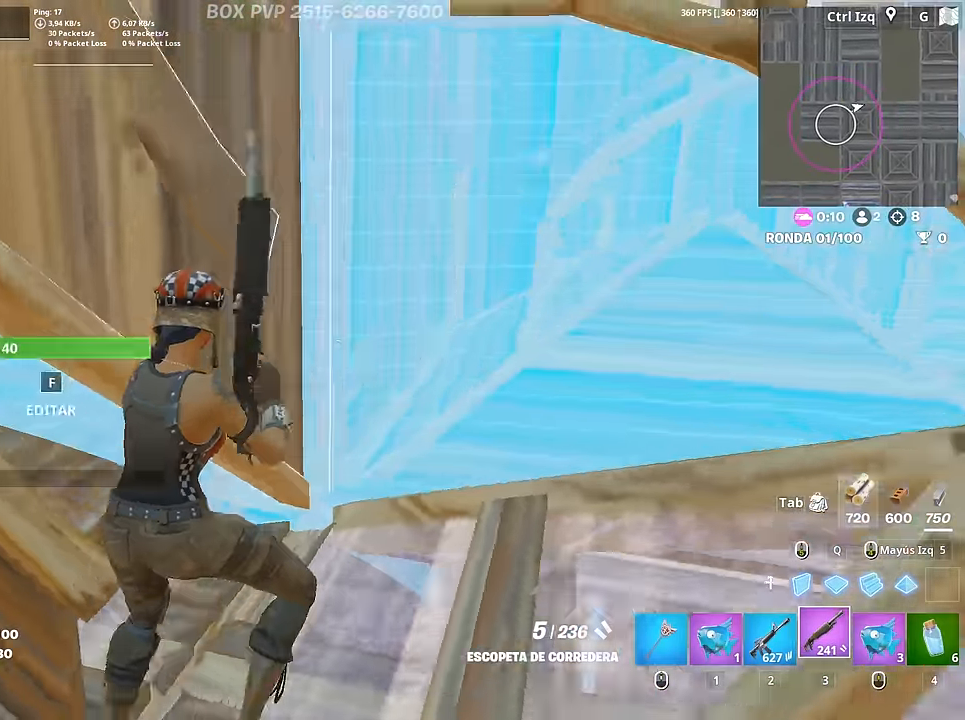
Gameplay with keyboard and mouse; each line is a JSON object with the keys and mouse buttons held at the frame after it. "events" lists presses ("down") and releases ("up") of "1", "2", "3", "4", "5", "a", "alt", "c", "caps_lock", "ctrl", "d", "e", "f", "g", "q", "r", "s", "shift", "space", "t", "tab", "v", "w", "x", "z", "mouse_left", "mouse_wheel" and "mouse_right" between this image and that frame as [ms after this image, input, new state], when the widget could be followed in between. "mouse_left", "mouse_wheel", "mouse_right" = the "left", "wheel", "right" buttons of the "mouse" list. No other keys are recorded. "wheel" means that the mouse wheel is clicked or scrolled. "mouse_move" is the direction in which the mouse moves at that frame (one of eight, or "still"), when it could be read.
{"keys": ["a"], "mouse": [], "mouse_move": "still", "events": [[50, "s", "down"], [100, "a", "down"], [150, "d", "up"], [383, "s", "up"]]}
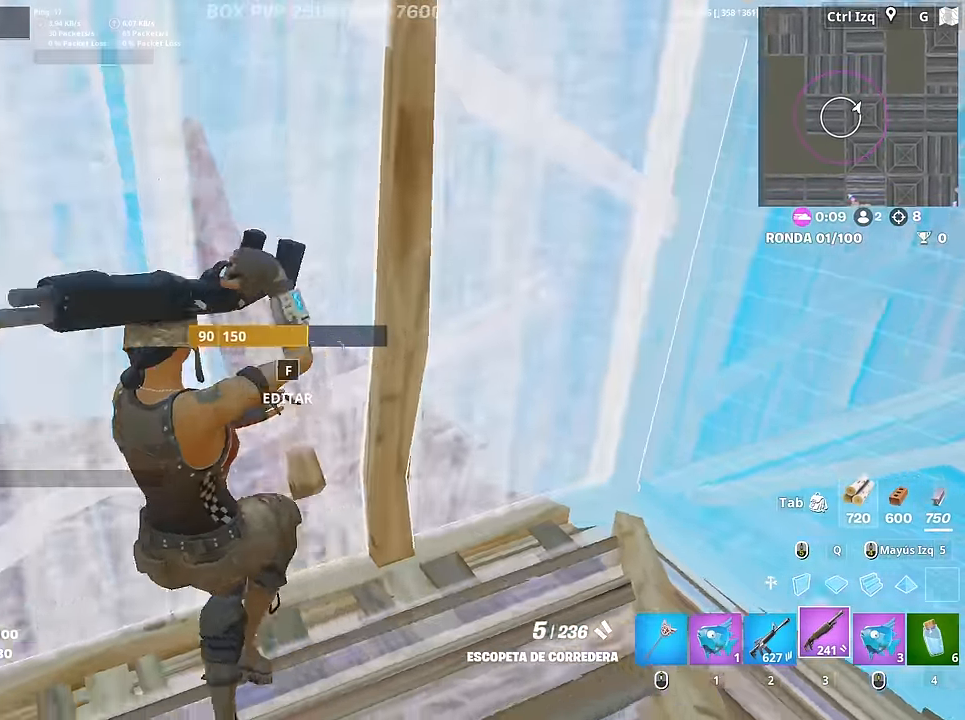
{"keys": [], "mouse": [], "mouse_move": "down-left", "events": [[116, "a", "up"], [116, "f", "down"], [116, "w", "down"], [166, "mouse_left", "down"], [200, "f", "up"], [300, "f", "down"], [350, "mouse_left", "up"], [400, "f", "up"], [484, "w", "up"]]}
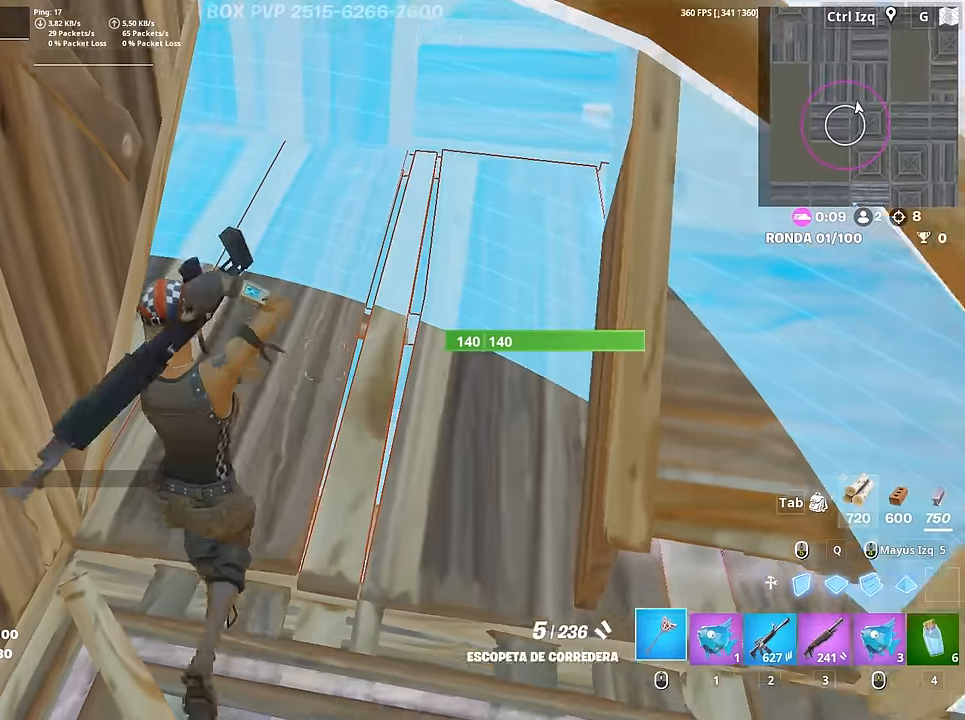
{"keys": ["a", "s"], "mouse": ["left"], "mouse_move": "still", "events": [[34, "a", "down"], [184, "d", "down"], [217, "a", "up"], [217, "mouse_left", "down"], [417, "s", "down"], [500, "a", "down"], [500, "d", "up"]]}
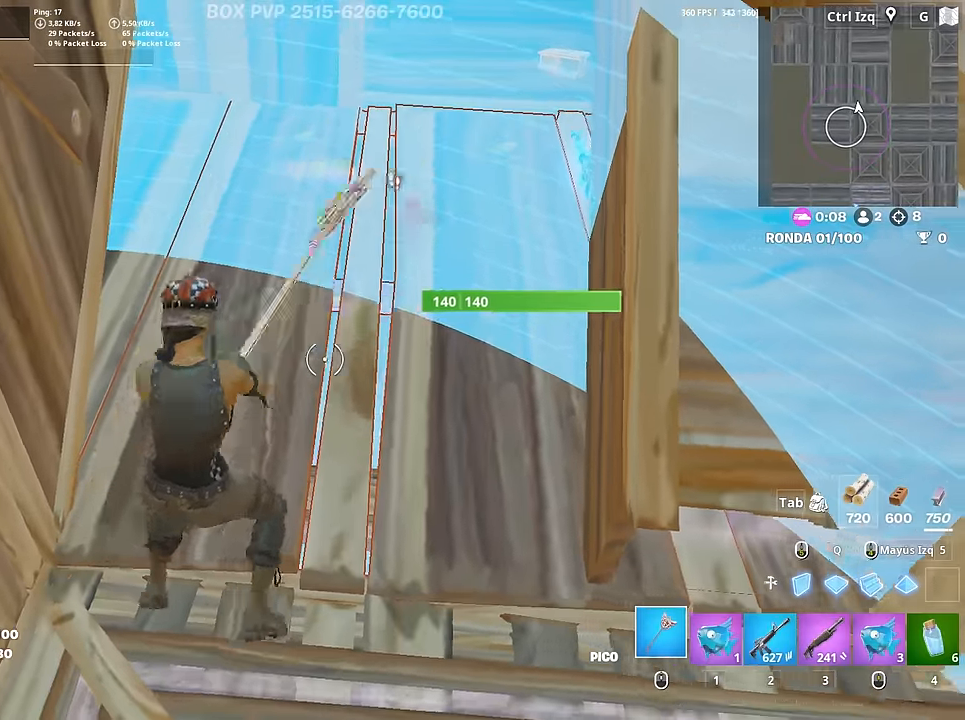
{"keys": ["d"], "mouse": ["left"], "mouse_move": "left", "events": [[100, "s", "up"], [150, "d", "down"], [234, "a", "up"]]}
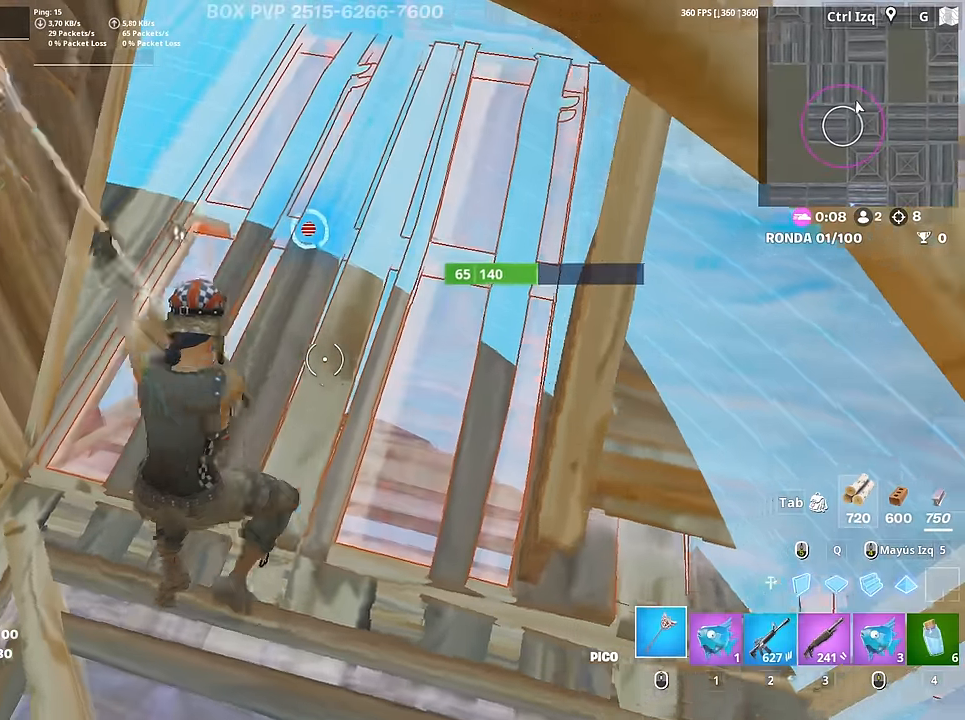
{"keys": ["a", "f", "w"], "mouse": [], "mouse_move": "down", "events": [[17, "s", "down"], [117, "d", "up"], [117, "q", "down"], [217, "3", "down"], [217, "q", "up"], [250, "3", "up"], [300, "mouse_left", "up"], [300, "s", "up"], [350, "a", "down"], [350, "f", "down"], [400, "mouse_left", "down"], [450, "f", "up"], [484, "f", "down"], [484, "mouse_left", "up"], [484, "w", "down"]]}
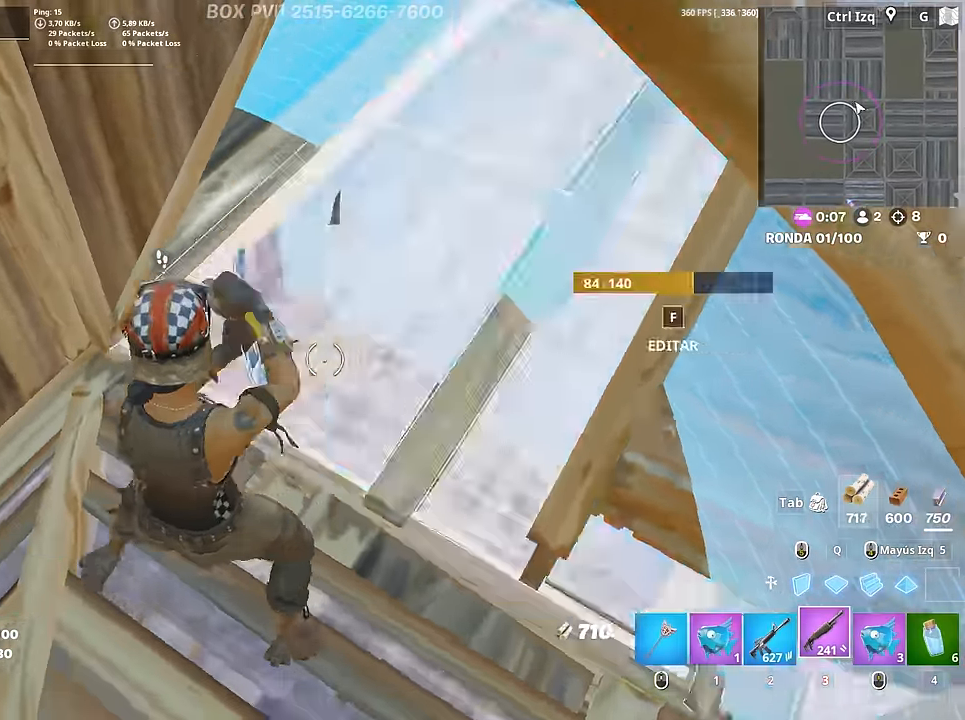
{"keys": ["a", "s"], "mouse": ["left"], "mouse_move": "still", "events": [[34, "a", "up"], [34, "f", "up"], [234, "d", "down"], [367, "mouse_left", "down"], [367, "w", "up"], [417, "d", "up"], [467, "a", "down"], [500, "s", "down"]]}
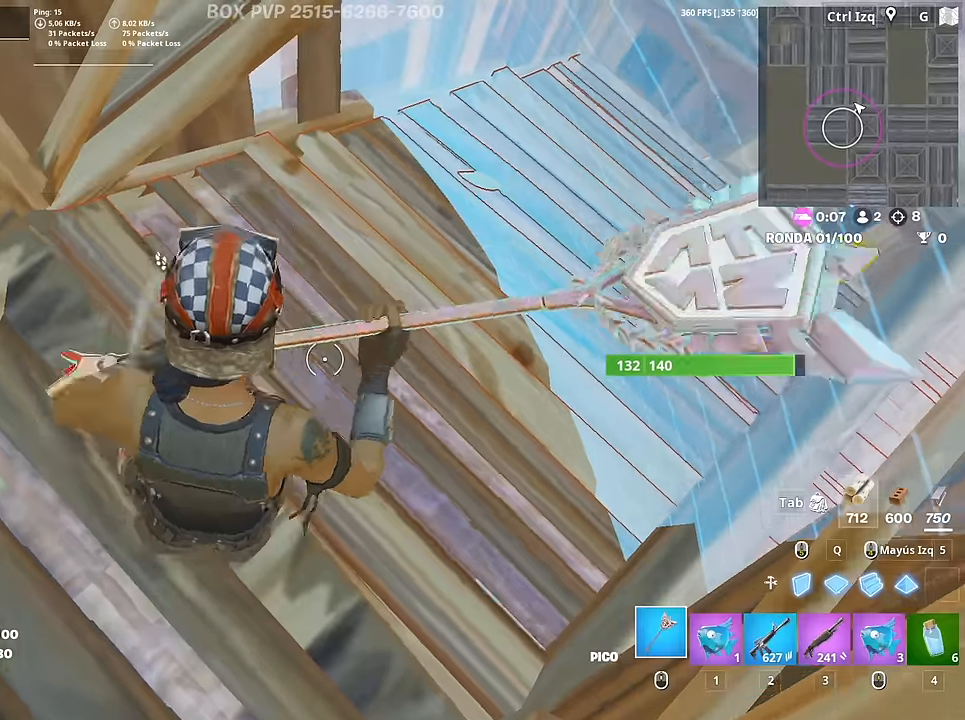
{"keys": ["d"], "mouse": ["left"], "mouse_move": "still", "events": [[150, "s", "up"], [200, "a", "up"], [200, "d", "down"], [234, "d", "up"], [384, "d", "down"]]}
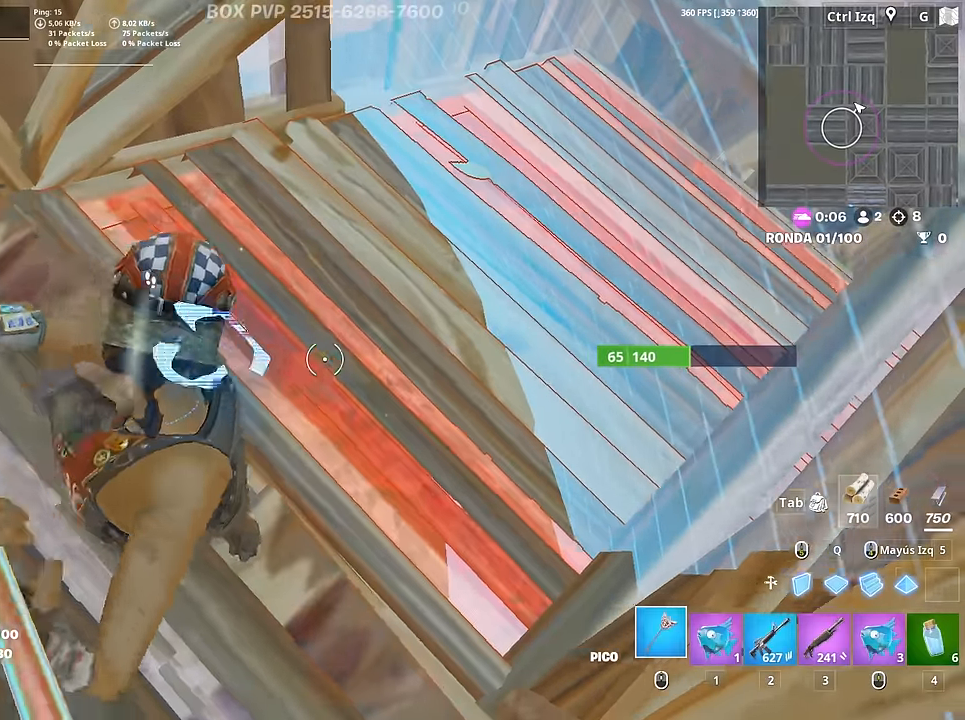
{"keys": ["a", "s"], "mouse": [], "mouse_move": "up-right", "events": [[67, "d", "up"], [200, "s", "down"], [250, "a", "down"], [250, "shift", "down"], [350, "3", "down"], [350, "shift", "up"], [400, "mouse_left", "up"], [450, "3", "up"]]}
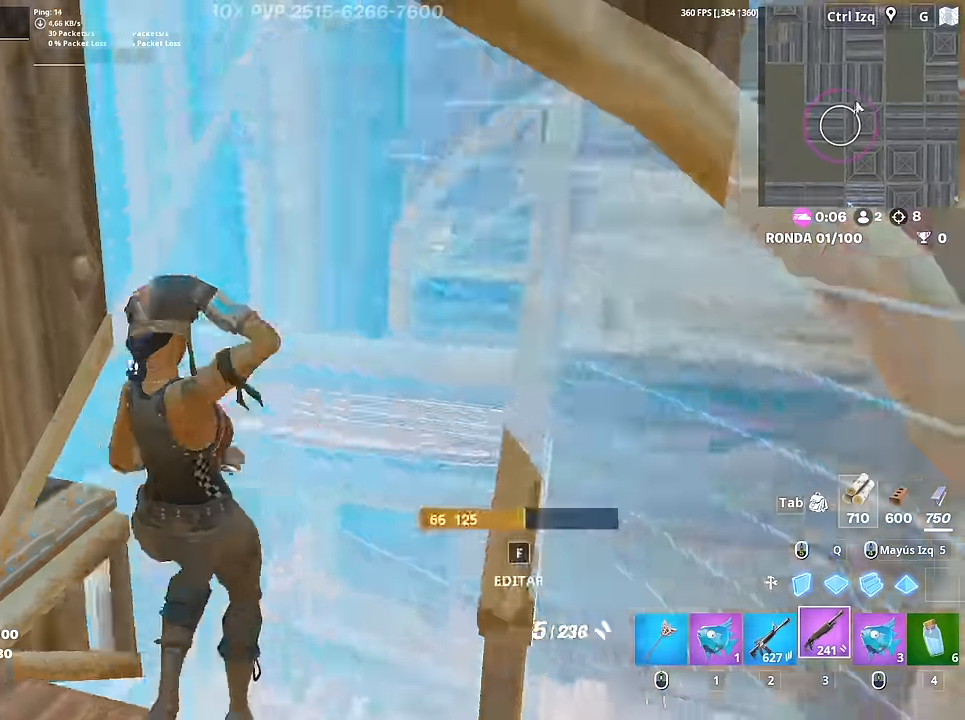
{"keys": ["w"], "mouse": ["left"], "mouse_move": "right"}
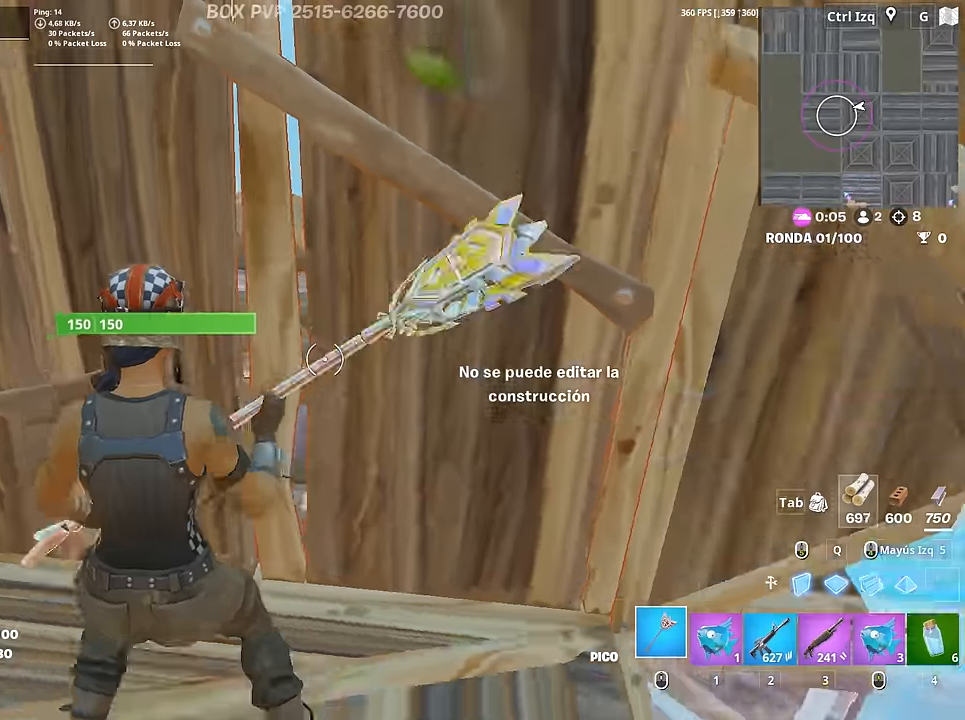
{"keys": ["a", "s"], "mouse": ["left"], "mouse_move": "still", "events": [[50, "a", "down"], [100, "w", "up"], [200, "d", "down"], [233, "a", "up"], [283, "s", "down"], [383, "d", "up"], [433, "a", "down"]]}
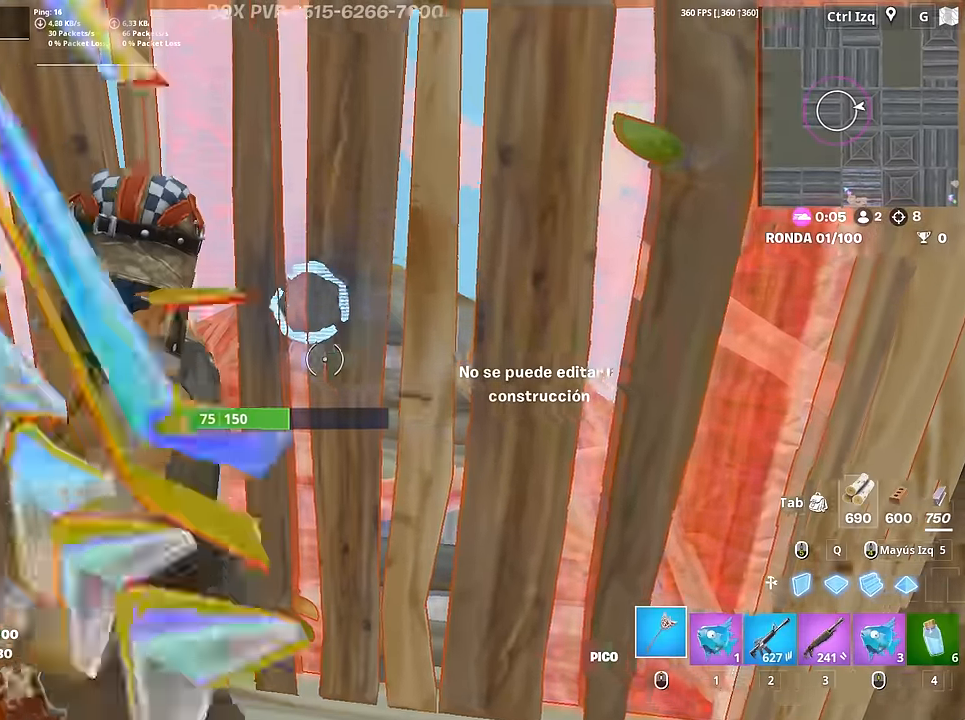
{"keys": ["a", "w"], "mouse": [], "mouse_move": "still", "events": [[17, "s", "up"], [300, "w", "down"], [400, "3", "down"], [483, "3", "up"], [483, "mouse_left", "up"]]}
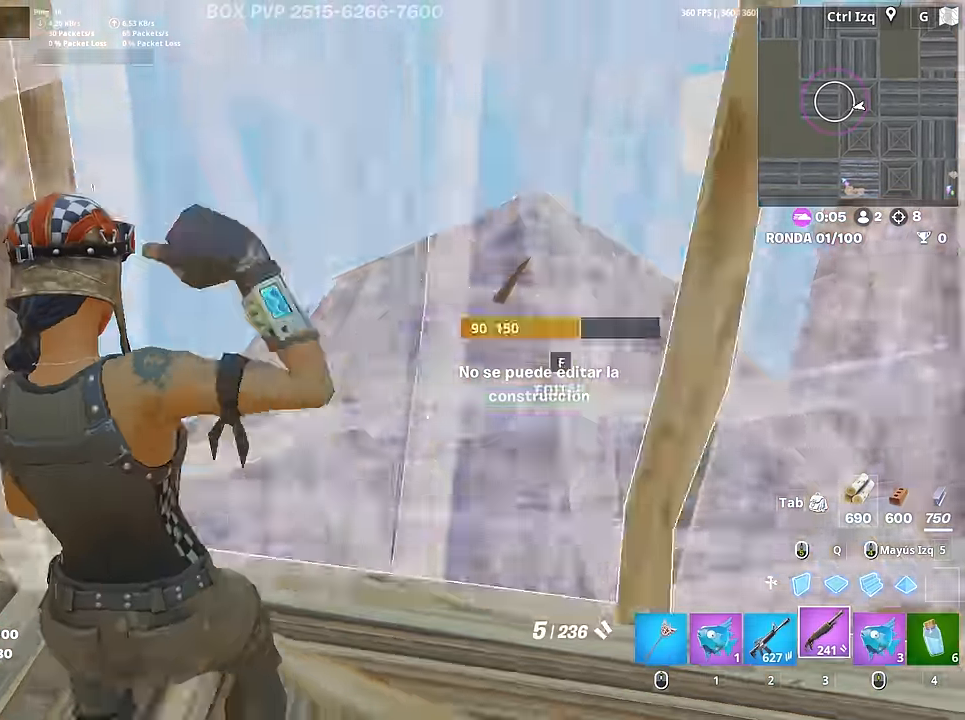
{"keys": ["d"], "mouse": [], "mouse_move": "down", "events": [[83, "a", "up"], [83, "f", "down"], [83, "mouse_left", "down"], [133, "f", "up"], [217, "f", "down"], [267, "mouse_left", "up"], [317, "a", "down"], [317, "f", "up"], [417, "a", "up"], [417, "d", "down"], [467, "w", "up"]]}
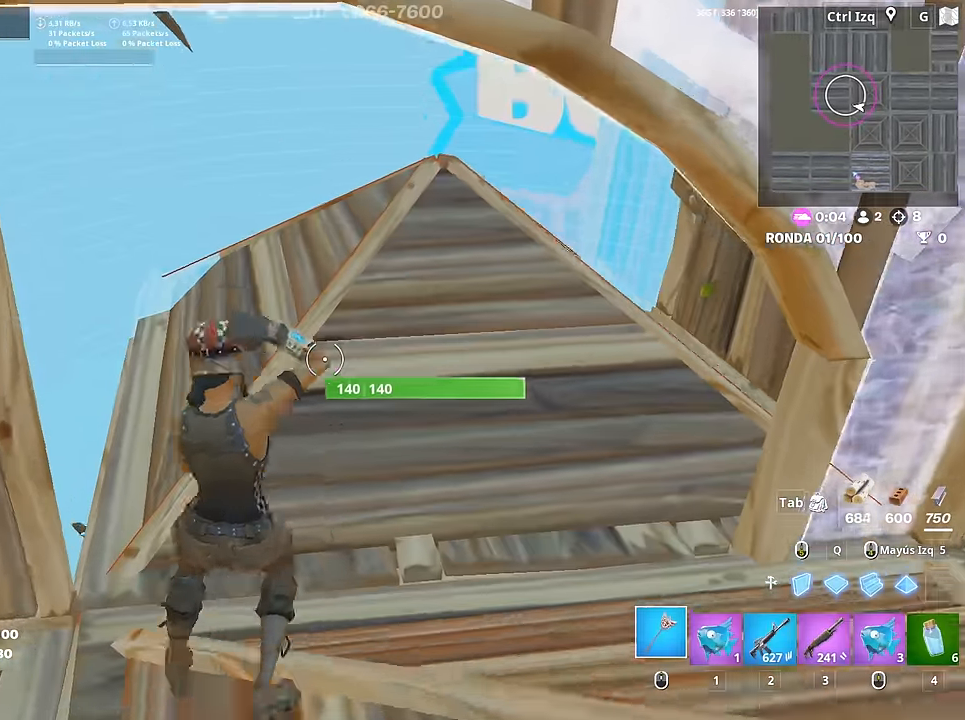
{"keys": ["d"], "mouse": ["left"], "mouse_move": "still", "events": [[150, "mouse_left", "down"], [200, "a", "down"], [200, "d", "up"], [200, "w", "down"], [250, "a", "up"], [283, "a", "down"], [283, "w", "up"], [433, "a", "up"], [433, "d", "down"]]}
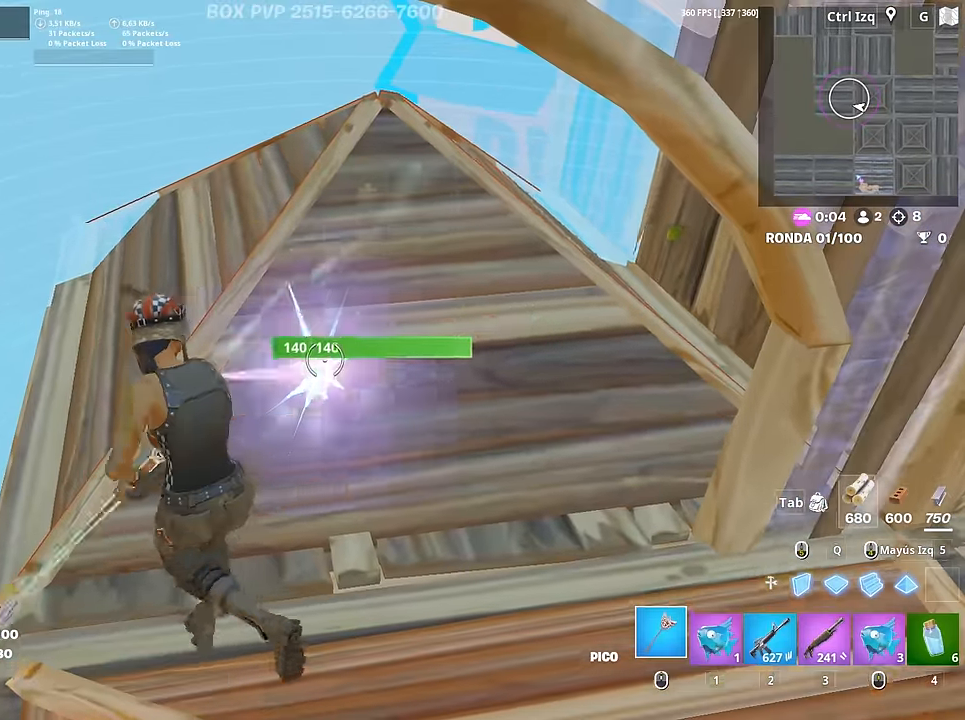
{"keys": ["d", "s"], "mouse": ["left"], "mouse_move": "still", "events": [[117, "a", "down"], [117, "d", "up"], [167, "d", "down"], [217, "a", "up"], [483, "s", "down"]]}
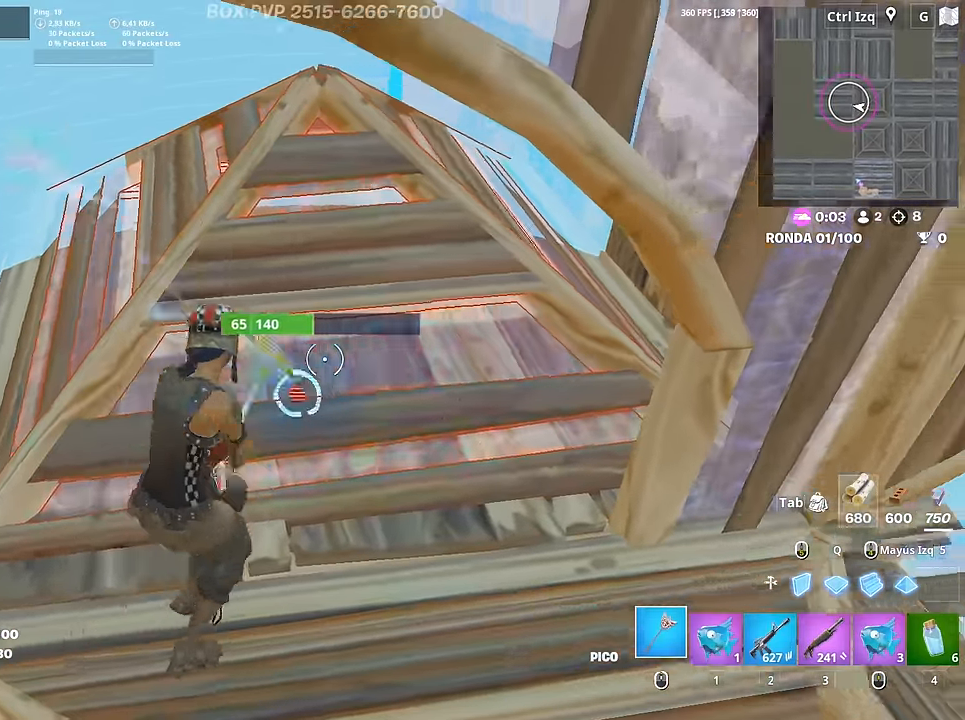
{"keys": ["f", "w"], "mouse": [], "mouse_move": "right", "events": [[83, "d", "up"], [133, "a", "down"], [133, "shift", "down"], [183, "3", "down"], [183, "e", "down"], [183, "shift", "up"], [217, "a", "up"], [217, "e", "up"], [267, "3", "up"], [267, "a", "down"], [267, "mouse_left", "up"], [317, "s", "up"], [367, "f", "down"], [367, "mouse_left", "down"], [417, "f", "up"], [467, "f", "down"], [467, "mouse_left", "up"], [467, "w", "down"], [500, "a", "up"]]}
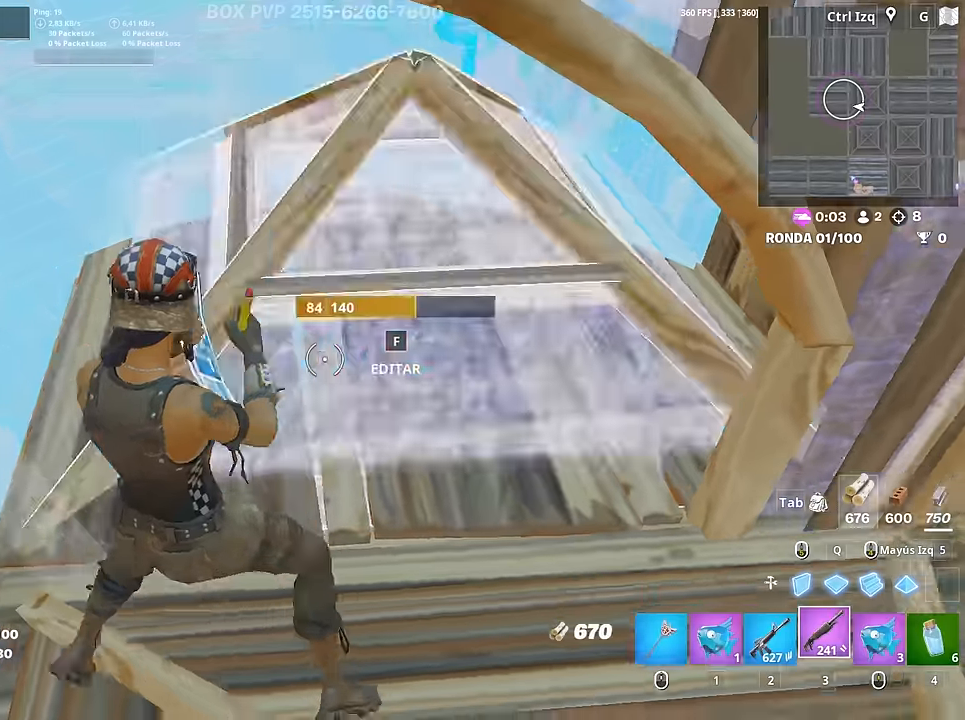
{"keys": ["d", "s"], "mouse": ["left"], "mouse_move": "left", "events": [[50, "f", "up"], [233, "d", "down"], [333, "w", "up"], [383, "mouse_left", "down"], [483, "s", "down"]]}
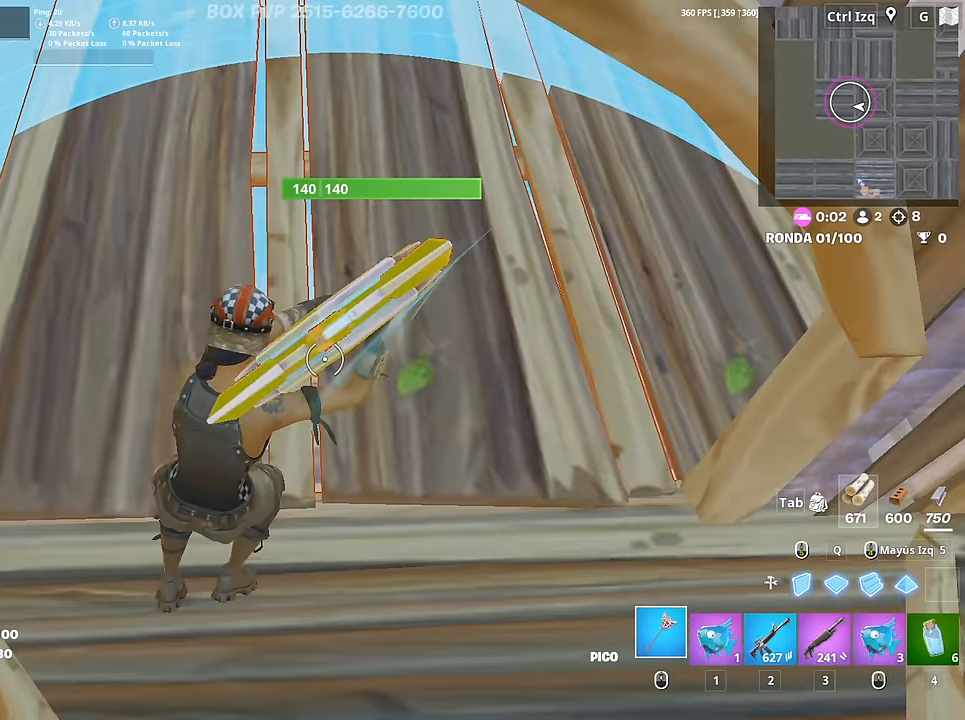
{"keys": ["d"], "mouse": ["left"], "mouse_move": "left", "events": [[67, "a", "down"], [67, "d", "up"], [217, "s", "up"], [250, "d", "down"], [350, "w", "down"], [400, "a", "up"], [400, "d", "up"], [433, "d", "down"], [483, "w", "up"]]}
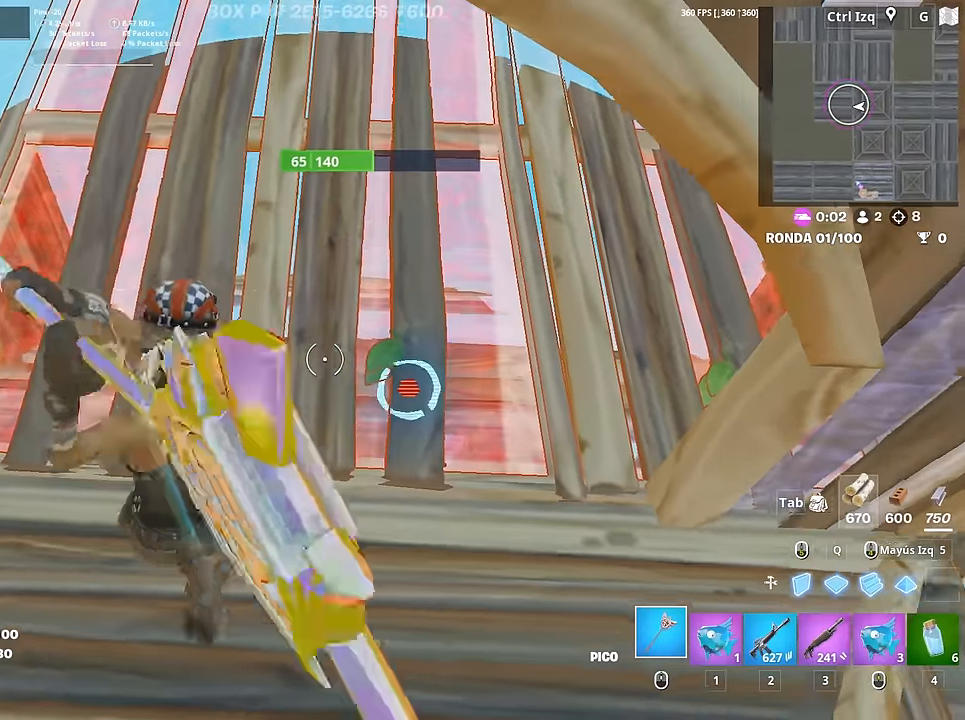
{"keys": ["a", "f"], "mouse": ["left"], "mouse_move": "up-right", "events": [[133, "s", "down"], [233, "d", "up"], [267, "q", "down"], [367, "3", "down"], [367, "q", "up"], [417, "3", "up"], [417, "mouse_left", "up"], [417, "s", "up"], [450, "a", "down"], [500, "f", "down"], [500, "mouse_left", "down"]]}
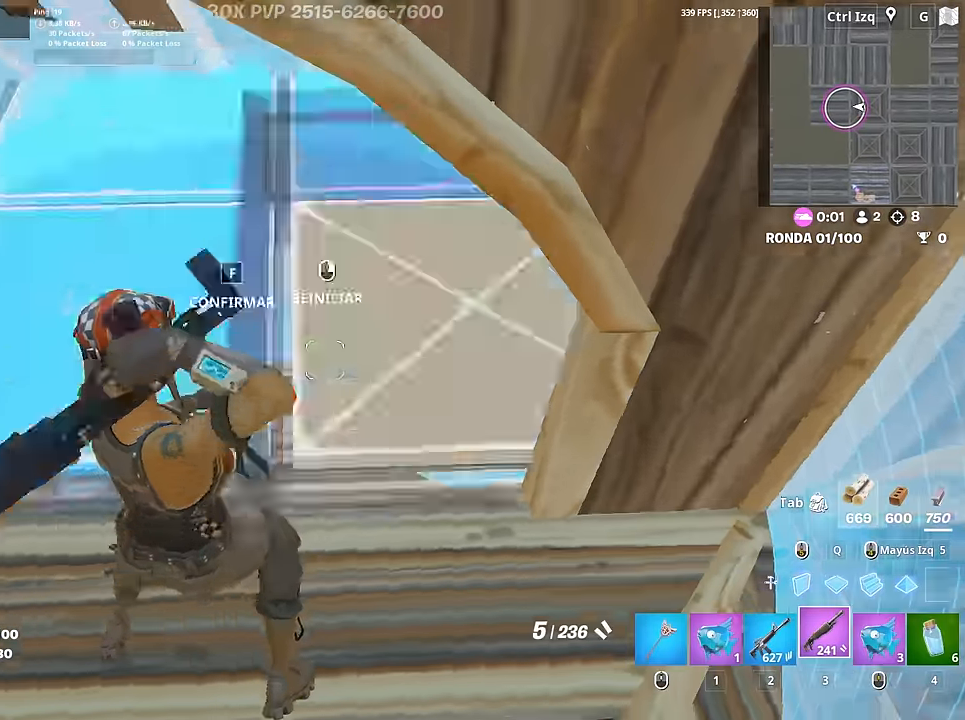
{"keys": ["d"], "mouse": [], "mouse_move": "right", "events": [[50, "f", "up"], [100, "mouse_left", "up"], [100, "w", "down"], [150, "a", "up"], [150, "f", "down"], [200, "f", "up"], [333, "d", "down"], [433, "w", "up"]]}
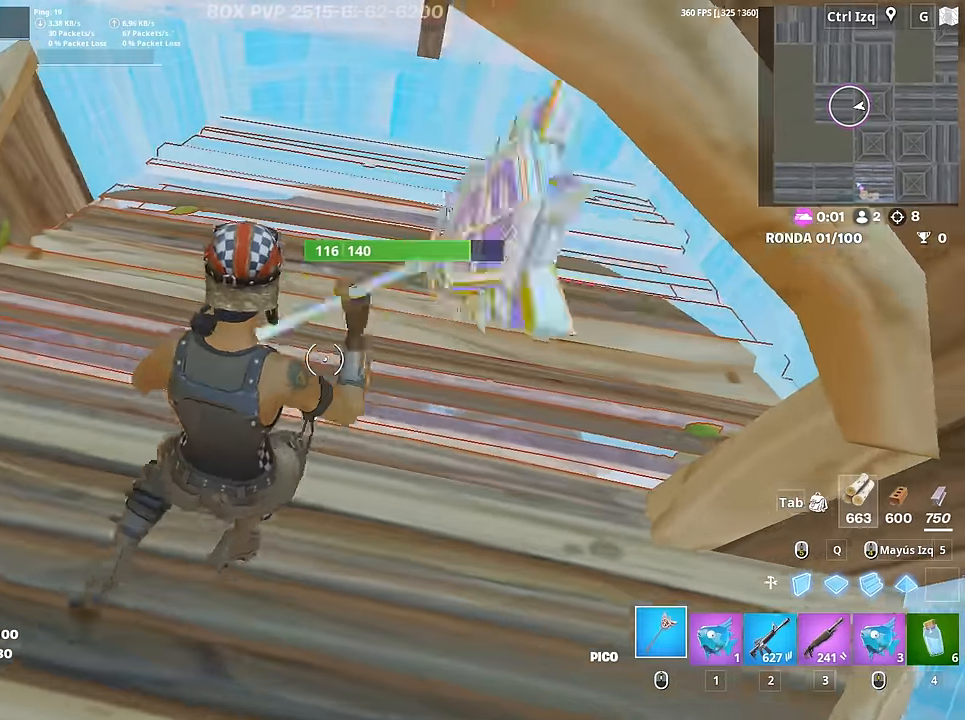
{"keys": ["a"], "mouse": [], "mouse_move": "up", "events": [[67, "mouse_left", "down"], [117, "s", "down"], [167, "d", "up"], [217, "a", "down"], [350, "3", "down"], [400, "mouse_left", "up"], [450, "3", "up"], [450, "s", "up"]]}
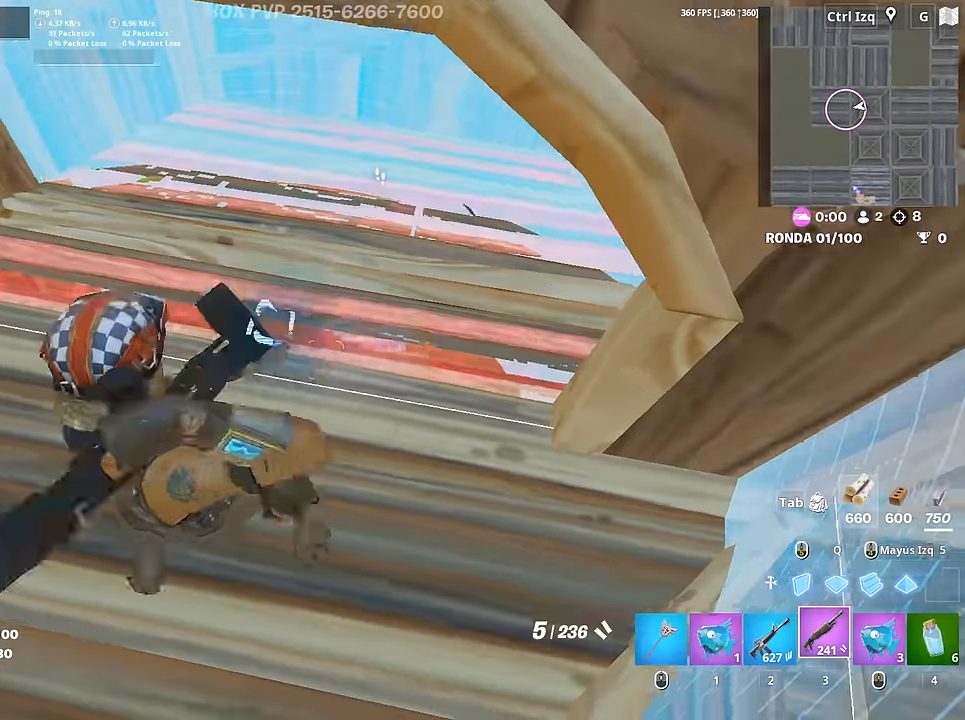
{"keys": ["a"], "mouse": [], "mouse_move": "left", "events": [[83, "w", "down"], [183, "a", "up"], [417, "w", "up"], [467, "a", "down"]]}
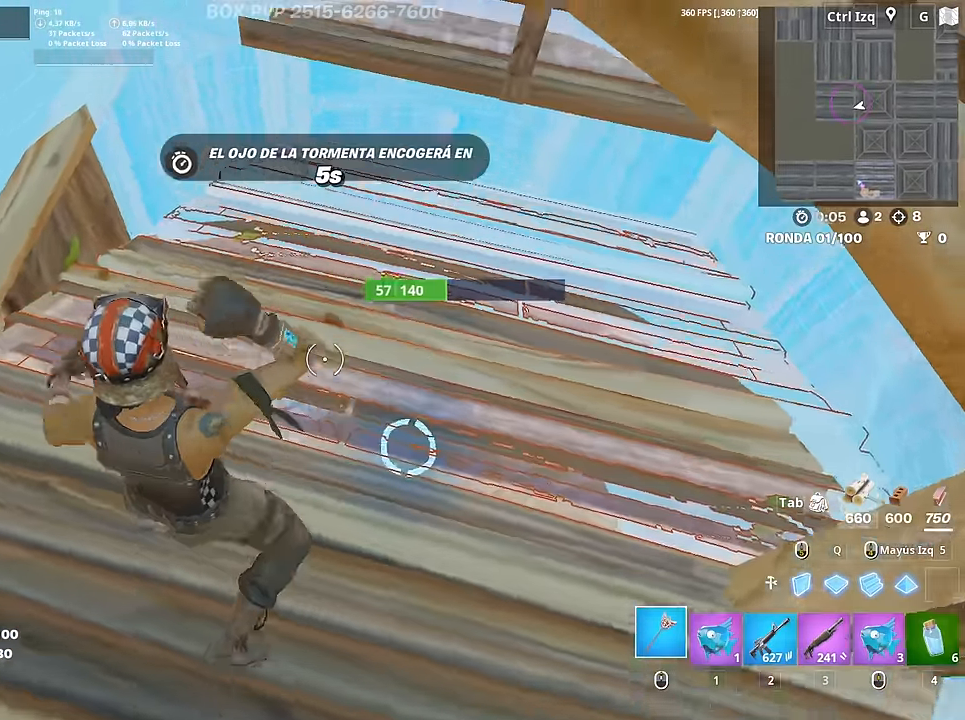
{"keys": ["3", "w"], "mouse": [], "mouse_move": "down", "events": [[100, "d", "down"], [150, "a", "up"], [200, "w", "down"], [233, "d", "up"], [233, "mouse_left", "down"], [233, "q", "down"], [383, "q", "up"], [383, "shift", "down"], [433, "3", "down"], [483, "mouse_left", "up"], [483, "shift", "up"]]}
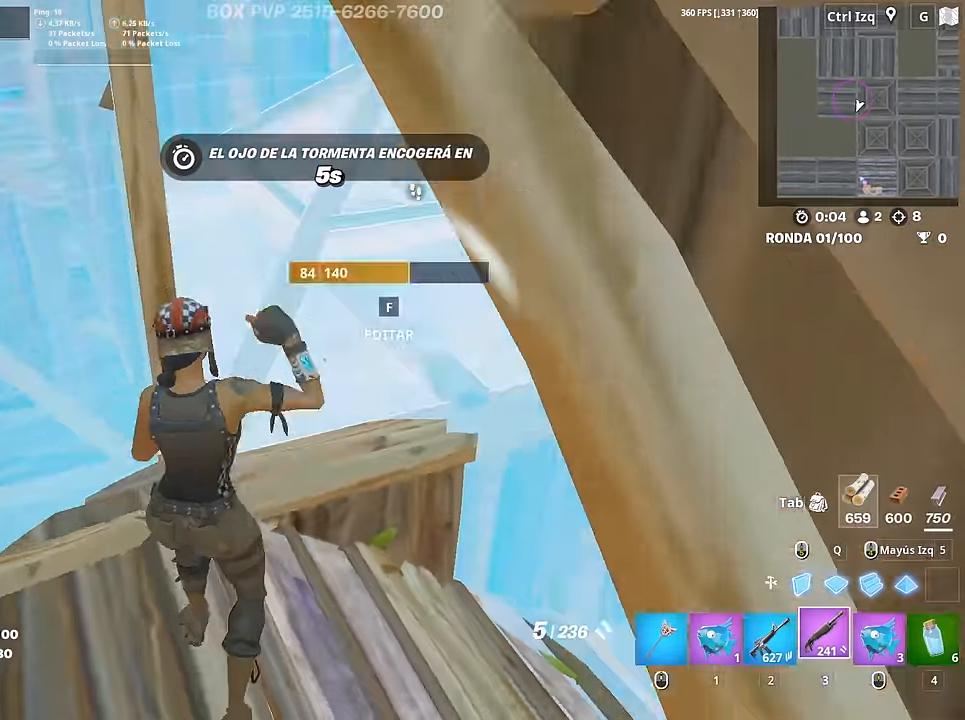
{"keys": ["d"], "mouse": ["left"], "mouse_move": "right", "events": [[17, "3", "up"], [17, "a", "down"], [17, "w", "up"], [117, "s", "down"], [167, "a", "up"], [167, "d", "down"], [200, "s", "up"], [350, "w", "down"], [450, "mouse_left", "down"], [484, "w", "up"]]}
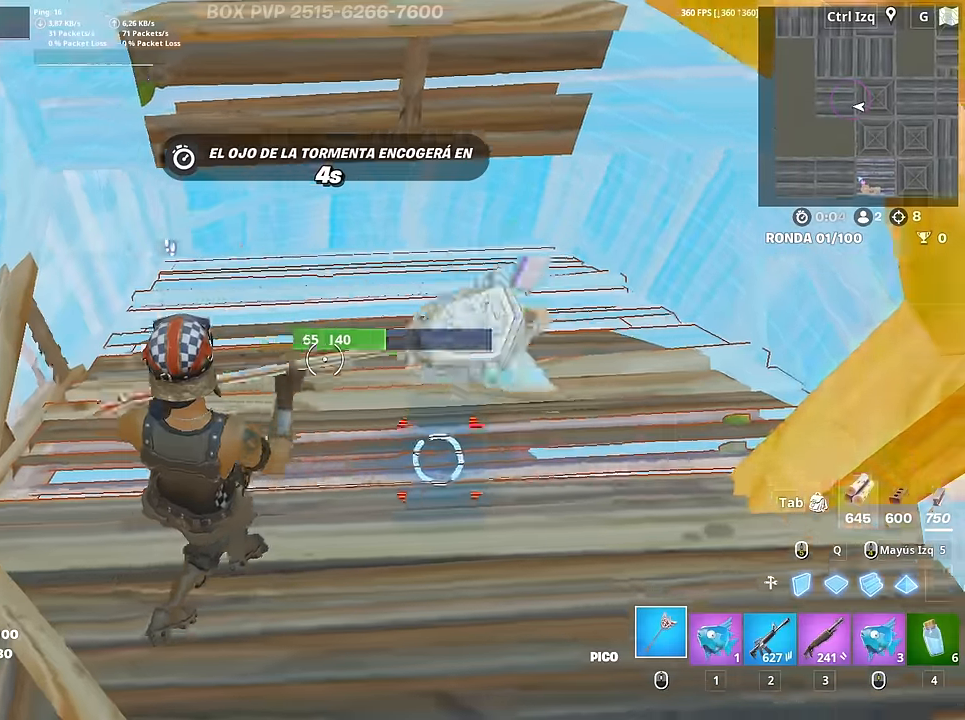
{"keys": ["a", "w"], "mouse": ["left"], "mouse_move": "up-right", "events": [[217, "a", "down"], [217, "d", "up"], [317, "3", "down"], [317, "w", "down"], [367, "3", "up"], [367, "mouse_left", "up"], [467, "f", "down"], [467, "mouse_left", "down"], [500, "f", "up"]]}
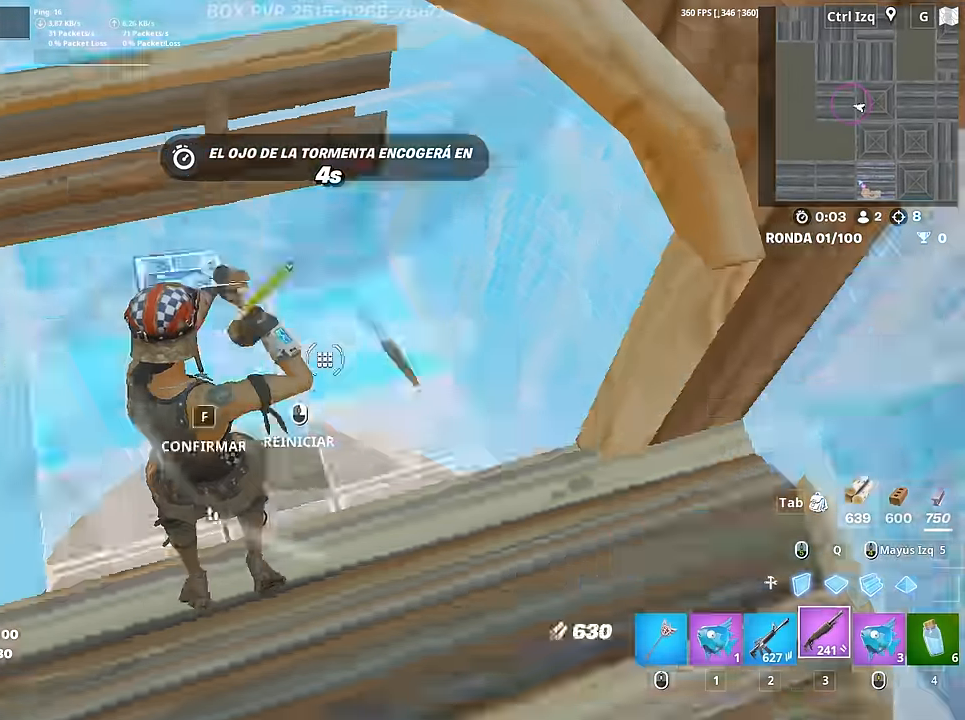
{"keys": ["d", "s"], "mouse": [], "mouse_move": "still", "events": [[50, "w", "up"], [100, "f", "down"], [100, "mouse_left", "up"], [150, "a", "up"], [150, "f", "up"], [200, "a", "down"], [234, "d", "down"], [234, "s", "down"], [284, "a", "up"]]}
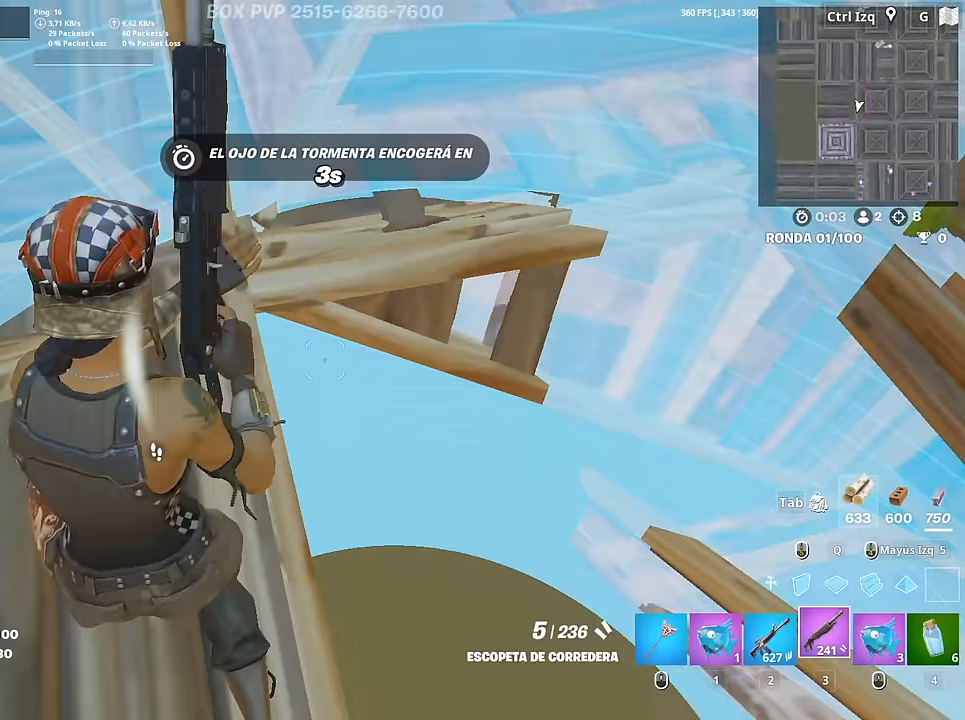
{"keys": ["a"], "mouse": [], "mouse_move": "up", "events": [[67, "d", "up"], [117, "r", "down"], [250, "a", "down"], [250, "r", "up"], [400, "c", "down"], [450, "s", "up"], [484, "c", "up"]]}
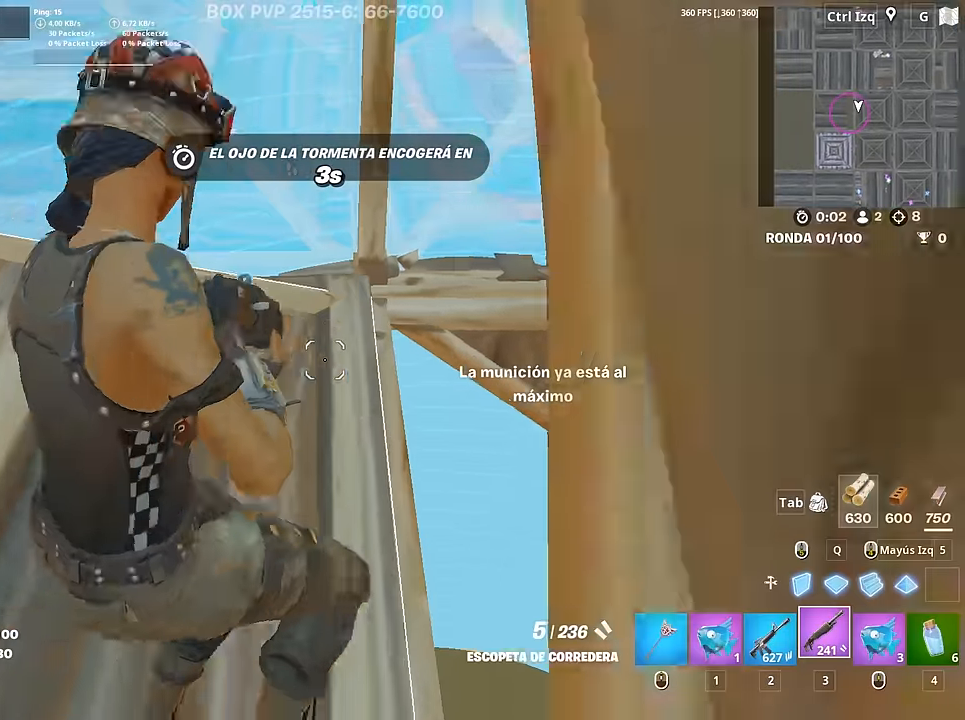
{"keys": ["w"], "mouse": [], "mouse_move": "down-right", "events": [[84, "w", "down"], [184, "a", "up"], [367, "d", "down"], [467, "d", "up"]]}
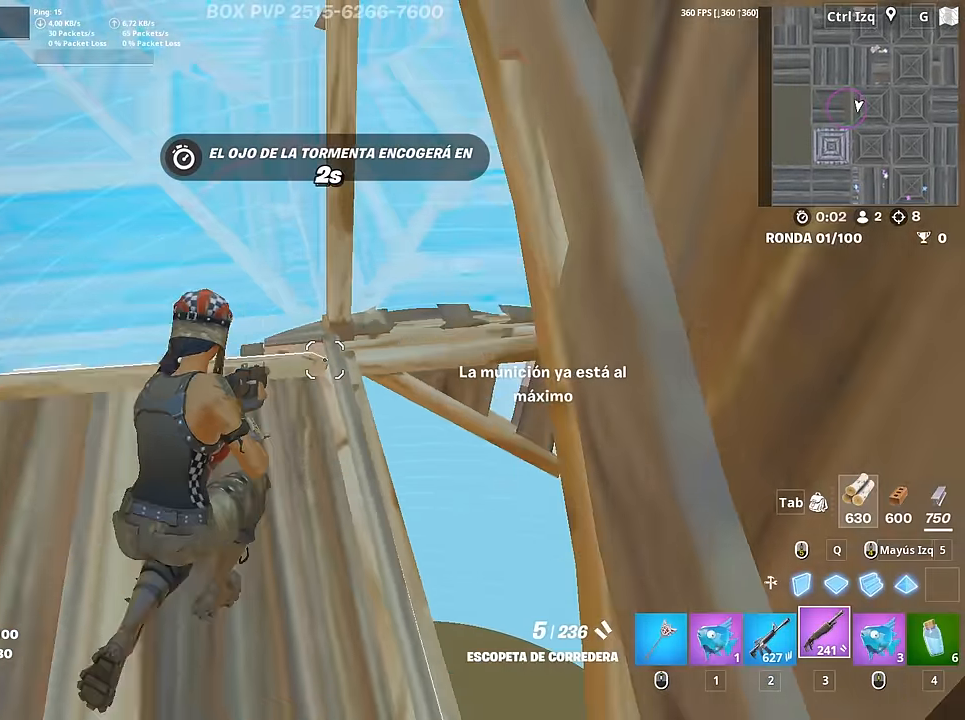
{"keys": ["s", "shift"], "mouse": ["left"], "mouse_move": "up", "events": [[100, "d", "down"], [200, "w", "up"], [334, "a", "down"], [334, "s", "down"], [384, "a", "up"], [384, "d", "up"], [384, "shift", "down"], [484, "mouse_left", "down"]]}
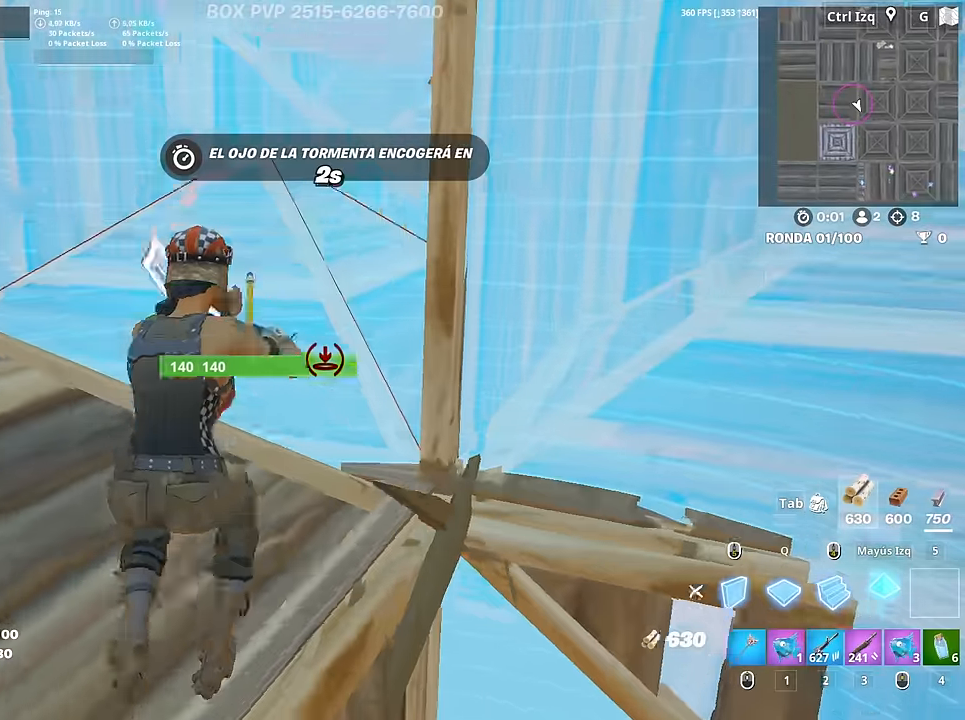
{"keys": [], "mouse": ["left"], "mouse_move": "down", "events": [[17, "shift", "up"], [67, "q", "down"], [67, "s", "up"], [200, "w", "down"], [250, "q", "up"], [300, "q", "down"], [350, "shift", "down"], [450, "q", "up"], [450, "shift", "up"], [484, "w", "up"]]}